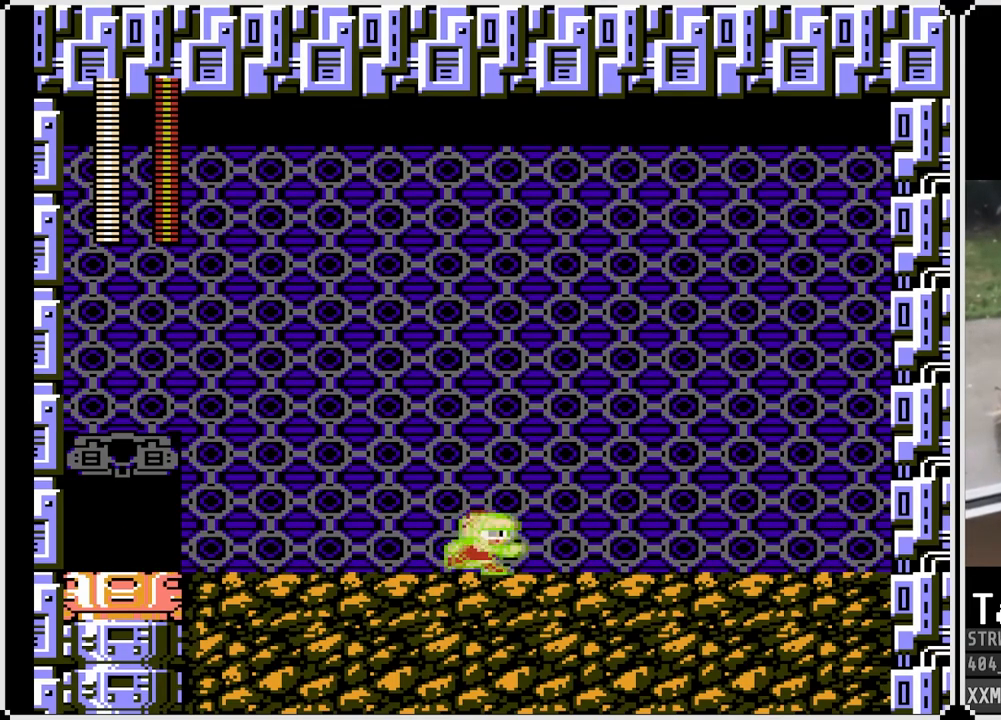
Gameplay with a controller (PlayStation layout); each line is a JSON object with the inputs held at the frame after it. "events" lists button and stick changes between this image and that frame as [ms after this image, input, new state], when the widget could be followed in between.
{"buttons": ["CROSS", "SQUARE", "DPAD_DOWN", "DPAD_RIGHT"], "left_stick": "center", "right_stick": "center", "events": [[200, "CROSS", "down"]]}
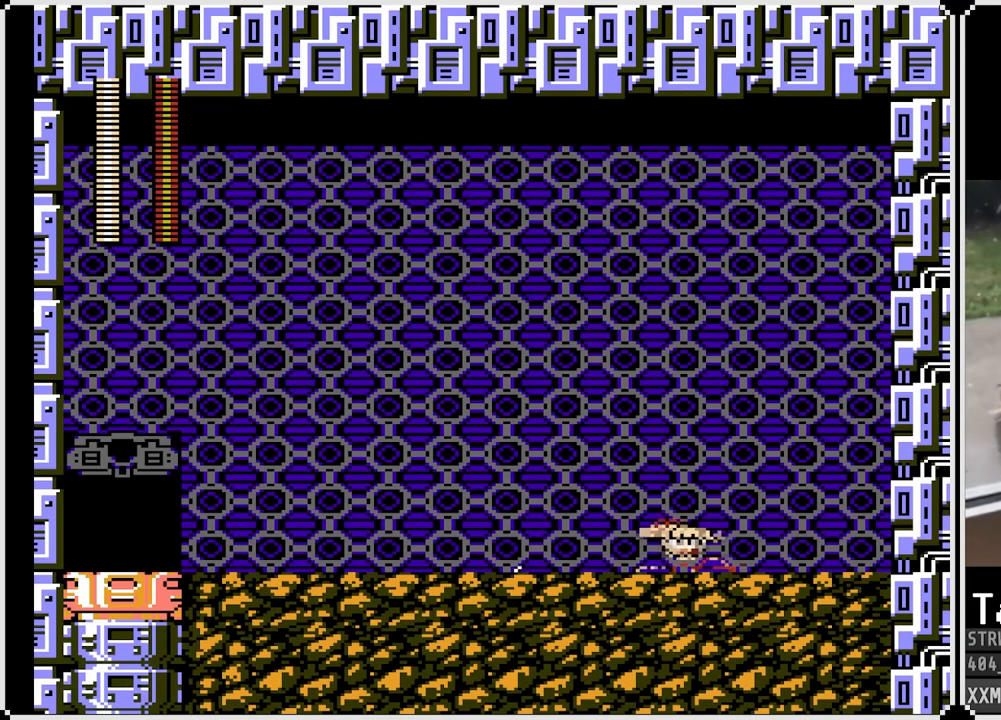
{"buttons": ["CROSS", "SQUARE", "DPAD_DOWN", "DPAD_LEFT"], "left_stick": "center", "right_stick": "center", "events": [[67, "CROSS", "up"], [100, "DPAD_DOWN", "up"], [100, "DPAD_RIGHT", "up"], [133, "DPAD_LEFT", "down"], [200, "DPAD_DOWN", "down"], [333, "CROSS", "down"]]}
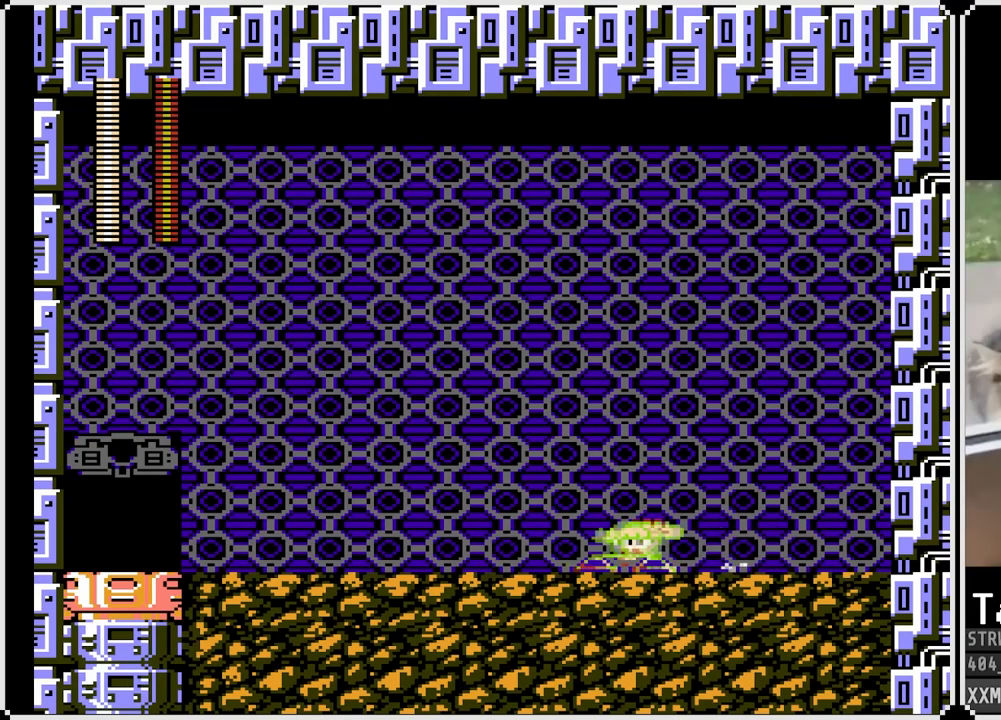
{"buttons": ["SQUARE", "DPAD_DOWN", "DPAD_LEFT"], "left_stick": "center", "right_stick": "center", "events": [[150, "CROSS", "up"]]}
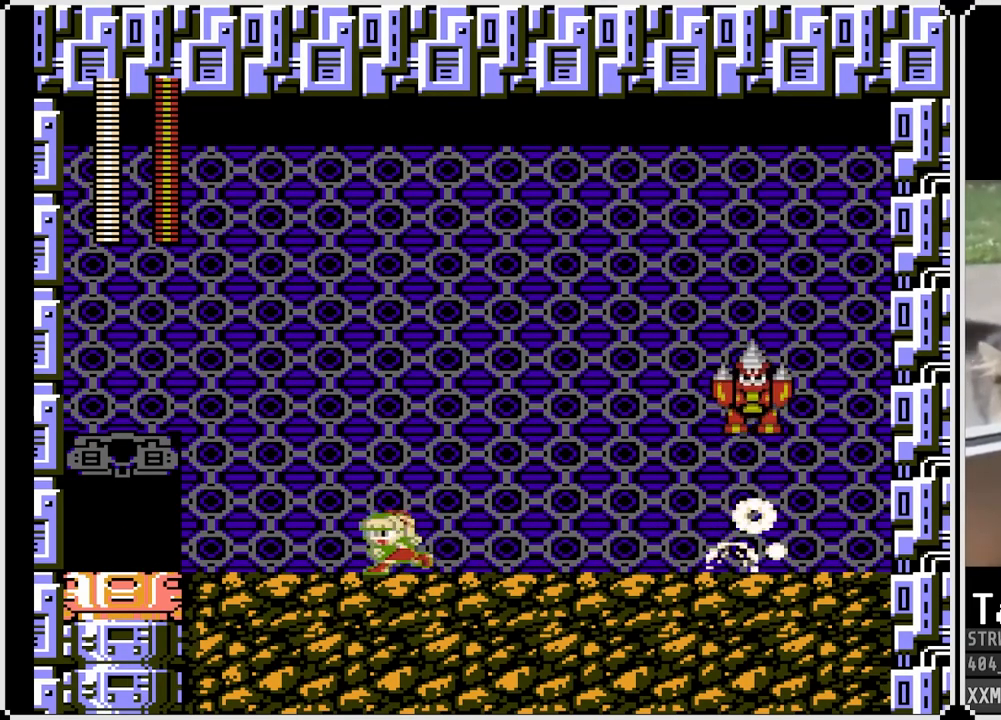
{"buttons": ["SQUARE", "DPAD_LEFT"], "left_stick": "center", "right_stick": "center", "events": [[83, "DPAD_DOWN", "up"], [217, "DPAD_LEFT", "up"], [217, "DPAD_RIGHT", "down"], [300, "SQUARE", "up"], [367, "SQUARE", "down"], [383, "DPAD_RIGHT", "up"], [417, "DPAD_LEFT", "down"]]}
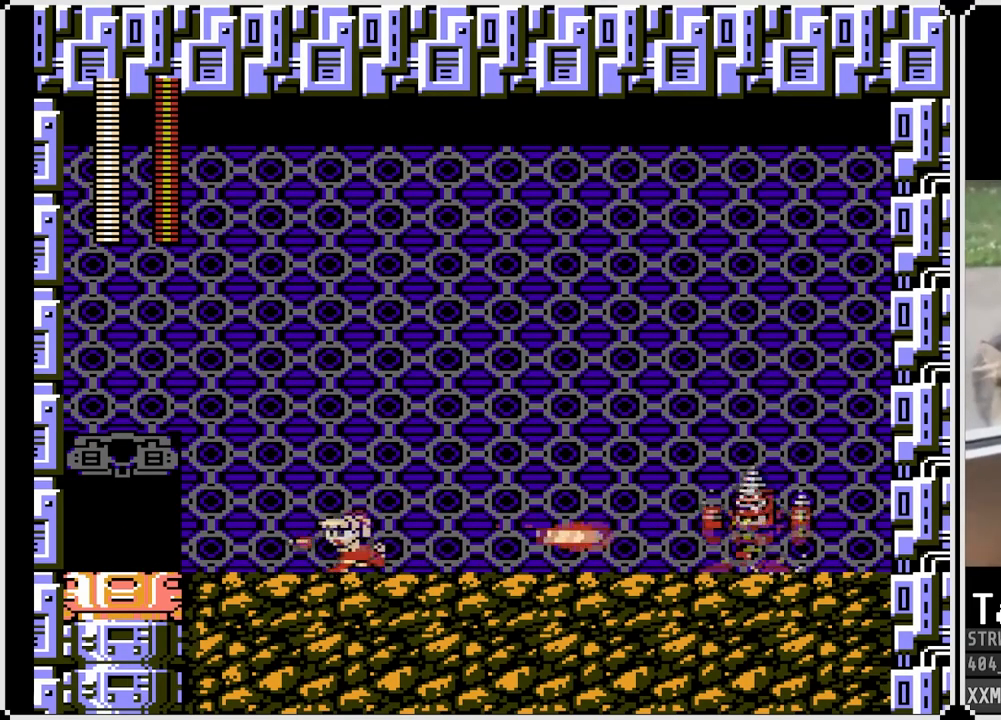
{"buttons": ["SQUARE", "DPAD_RIGHT"], "left_stick": "center", "right_stick": "center", "events": [[400, "DPAD_RIGHT", "down"], [417, "DPAD_LEFT", "up"]]}
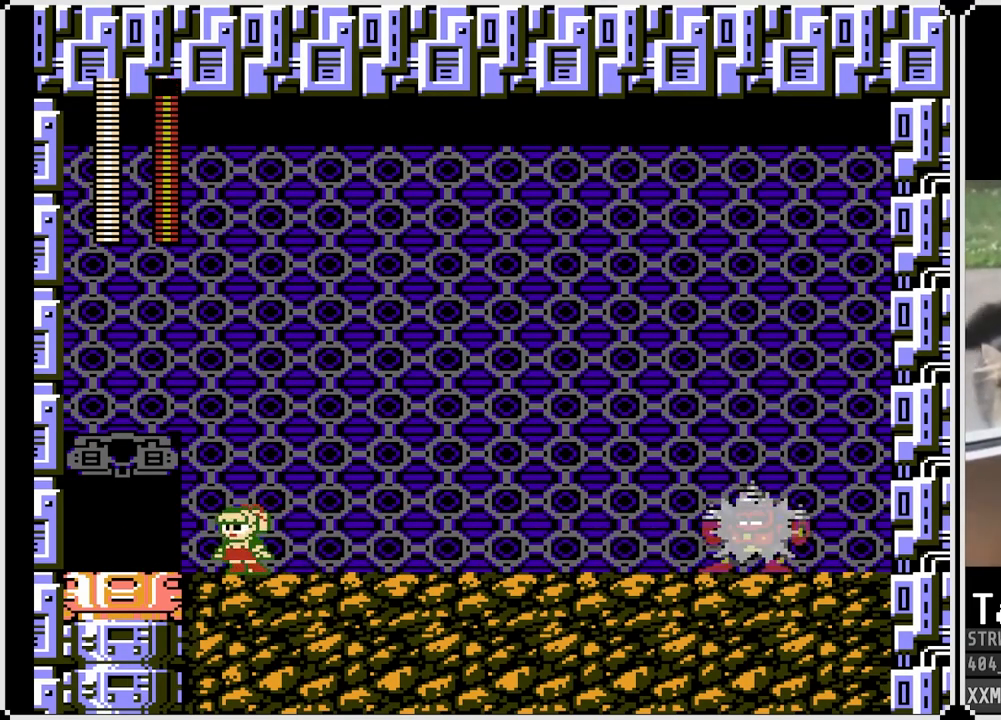
{"buttons": ["SQUARE"], "left_stick": "center", "right_stick": "center", "events": [[33, "DPAD_RIGHT", "up"]]}
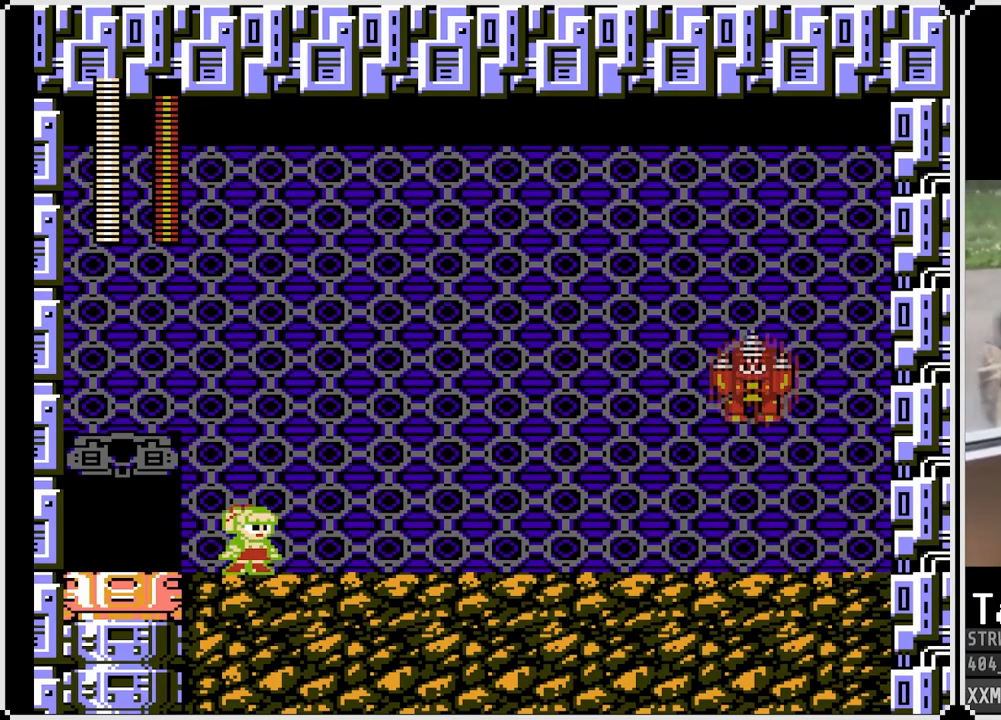
{"buttons": ["CROSS", "SQUARE", "DPAD_RIGHT"], "left_stick": "center", "right_stick": "center", "events": [[417, "DPAD_RIGHT", "down"], [483, "CROSS", "down"]]}
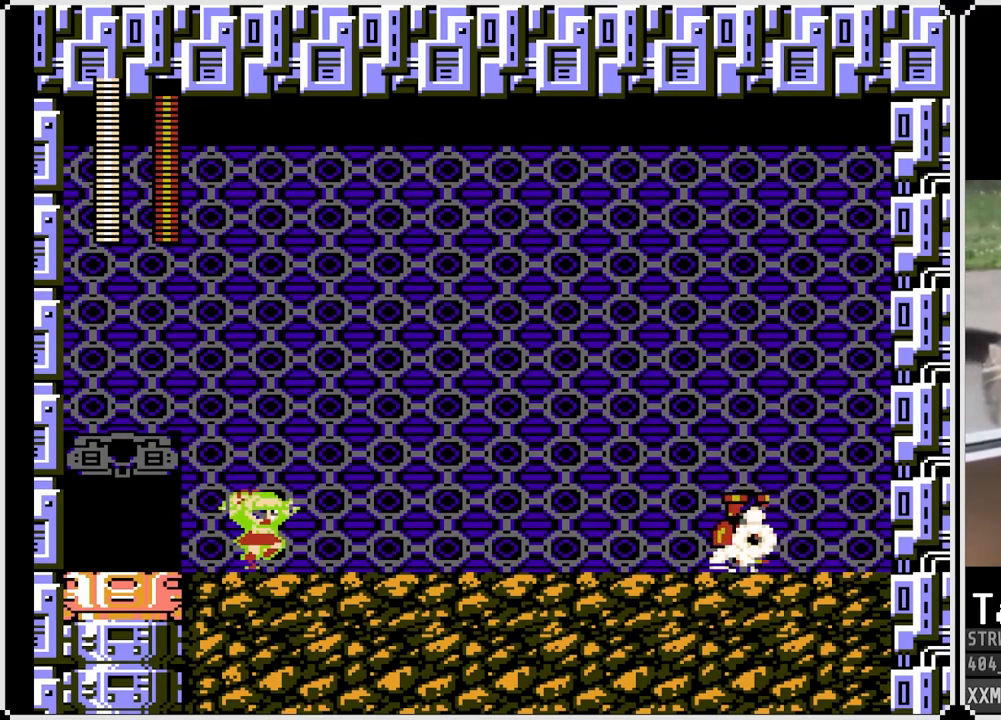
{"buttons": ["SQUARE", "DPAD_DOWN", "DPAD_RIGHT"], "left_stick": "center", "right_stick": "center", "events": [[117, "CROSS", "up"], [350, "DPAD_DOWN", "down"]]}
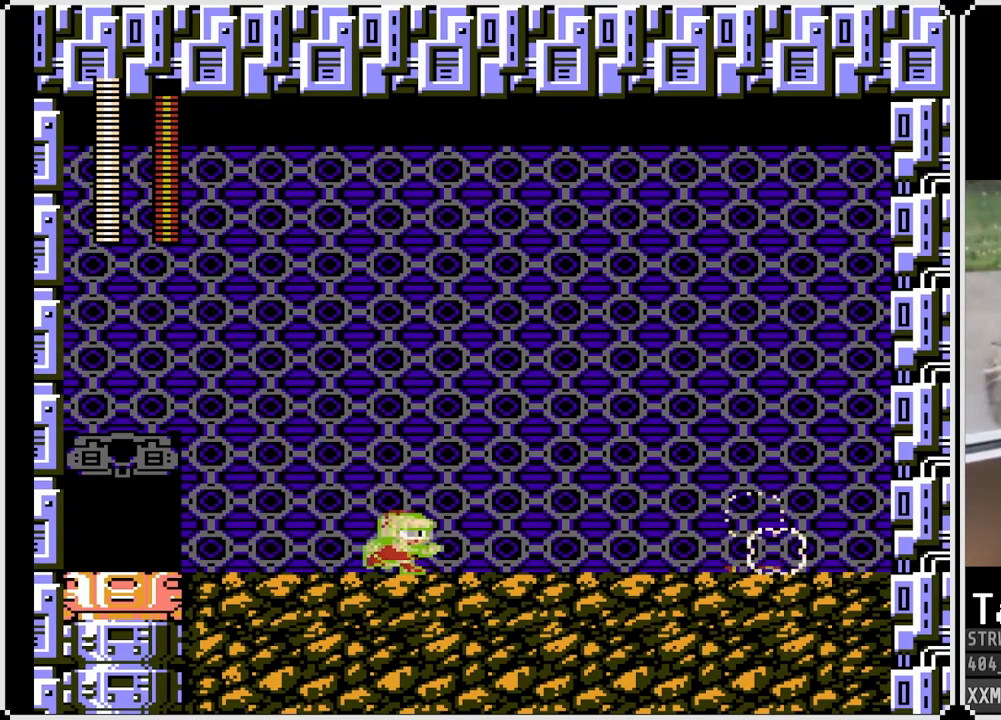
{"buttons": ["SQUARE", "DPAD_DOWN", "DPAD_RIGHT"], "left_stick": "center", "right_stick": "center", "events": [[133, "CROSS", "down"], [400, "CROSS", "up"]]}
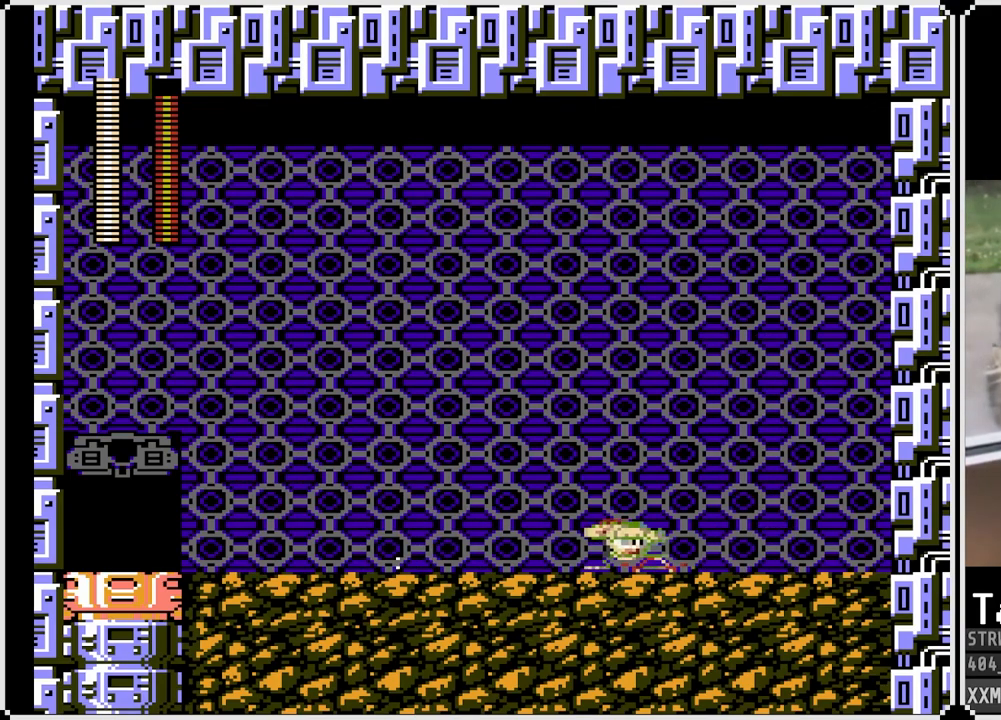
{"buttons": ["CROSS", "SQUARE", "DPAD_DOWN", "DPAD_LEFT"], "left_stick": "center", "right_stick": "center", "events": [[50, "DPAD_DOWN", "up"], [67, "DPAD_RIGHT", "up"], [200, "DPAD_LEFT", "down"], [217, "DPAD_DOWN", "down"], [300, "CROSS", "down"]]}
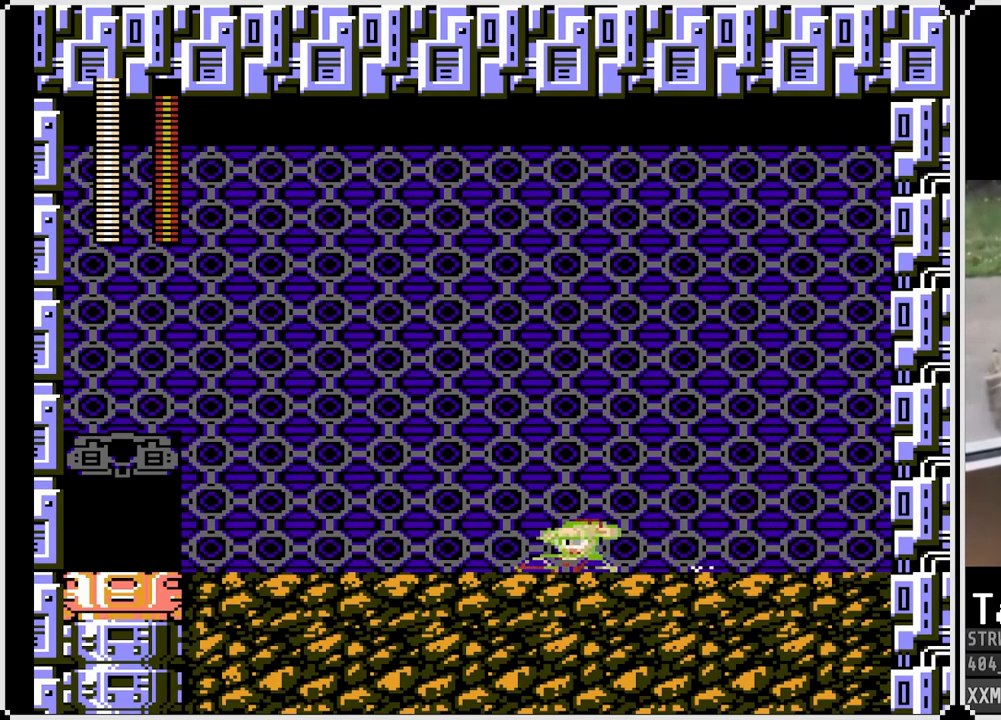
{"buttons": ["CROSS", "SQUARE", "DPAD_DOWN", "DPAD_LEFT"], "left_stick": "center", "right_stick": "center", "events": [[100, "CROSS", "up"], [500, "CROSS", "down"]]}
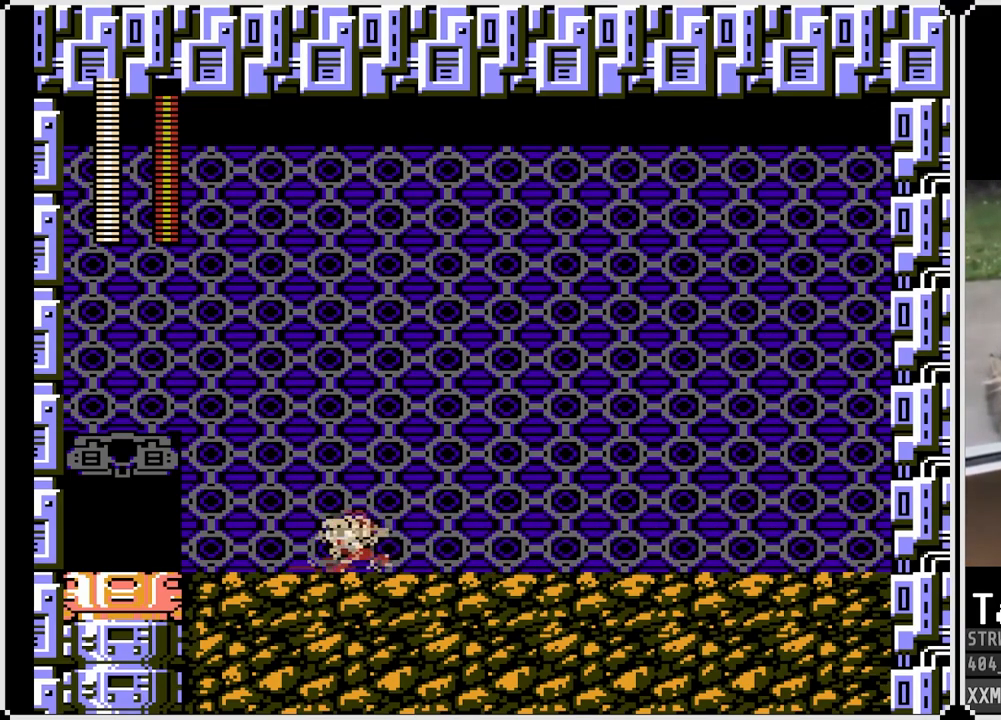
{"buttons": ["SQUARE", "DPAD_DOWN", "DPAD_RIGHT"], "left_stick": "center", "right_stick": "center", "events": [[283, "CROSS", "up"], [300, "DPAD_LEFT", "up"], [300, "DPAD_RIGHT", "down"]]}
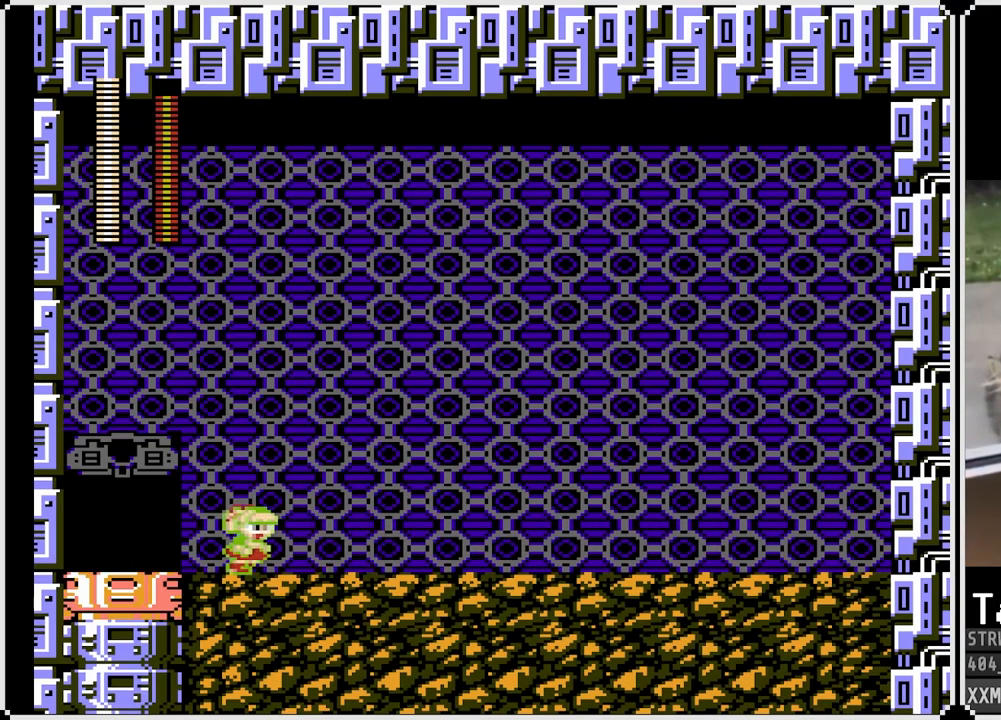
{"buttons": ["SQUARE", "DPAD_DOWN", "DPAD_RIGHT"], "left_stick": "center", "right_stick": "center", "events": [[200, "CROSS", "down"], [483, "CROSS", "up"]]}
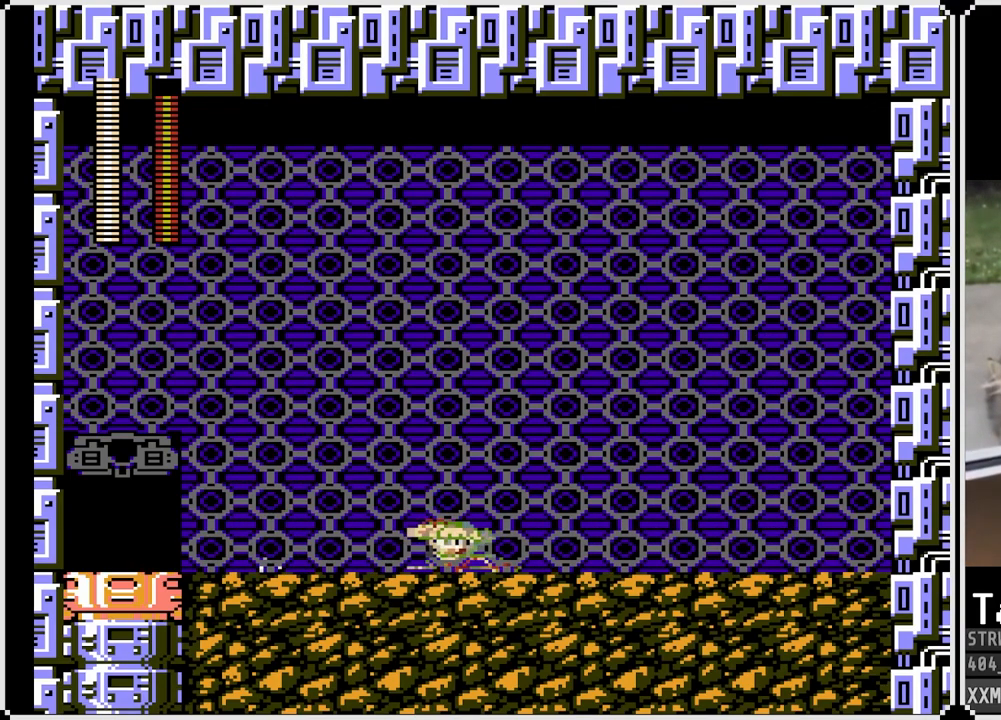
{"buttons": ["CROSS", "SQUARE", "DPAD_DOWN", "DPAD_RIGHT"], "left_stick": "center", "right_stick": "center", "events": [[367, "CROSS", "down"]]}
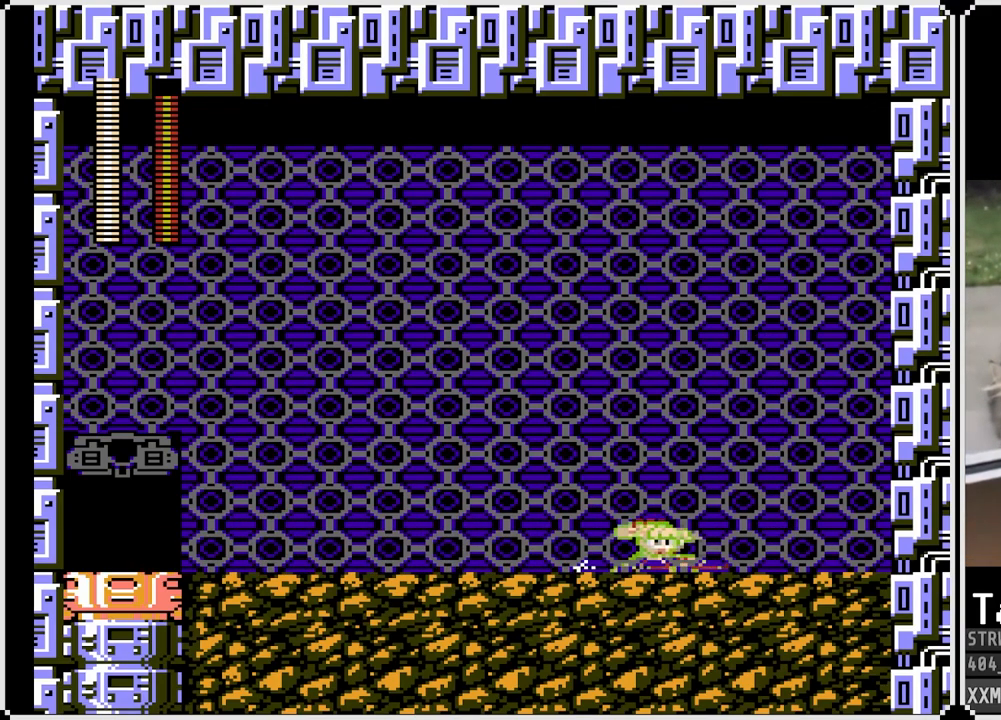
{"buttons": ["CROSS", "SQUARE", "DPAD_DOWN", "DPAD_LEFT"], "left_stick": "center", "right_stick": "center", "events": [[83, "CROSS", "up"], [150, "DPAD_DOWN", "up"], [150, "DPAD_RIGHT", "up"], [200, "DPAD_LEFT", "down"], [317, "DPAD_DOWN", "down"], [500, "CROSS", "down"]]}
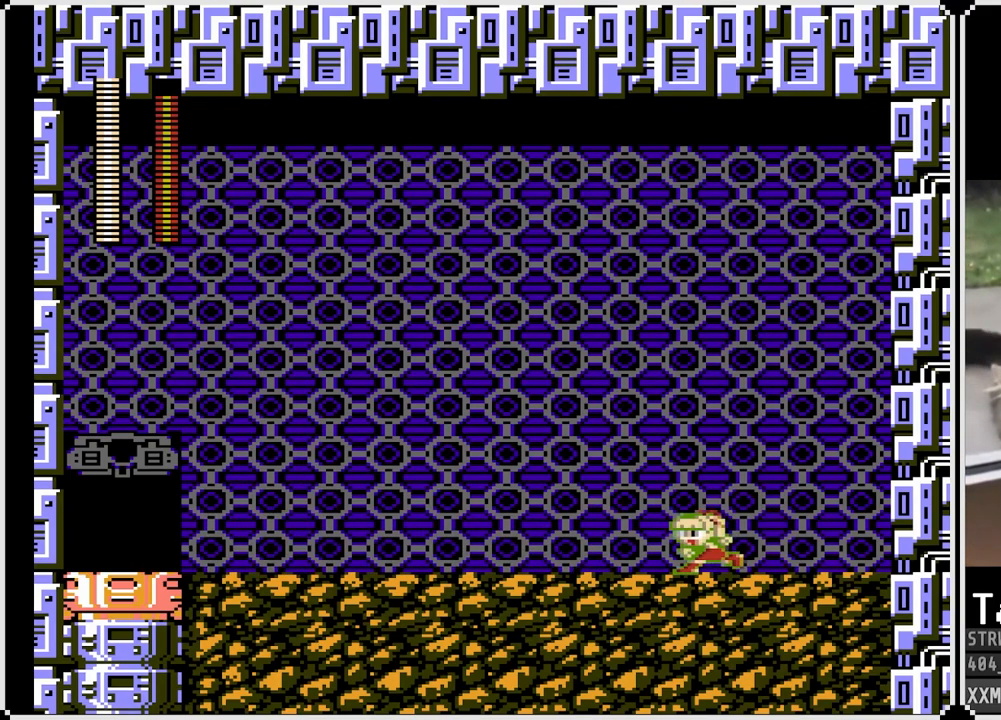
{"buttons": ["SQUARE", "DPAD_LEFT"], "left_stick": "center", "right_stick": "center", "events": [[267, "CROSS", "up"], [483, "DPAD_DOWN", "up"]]}
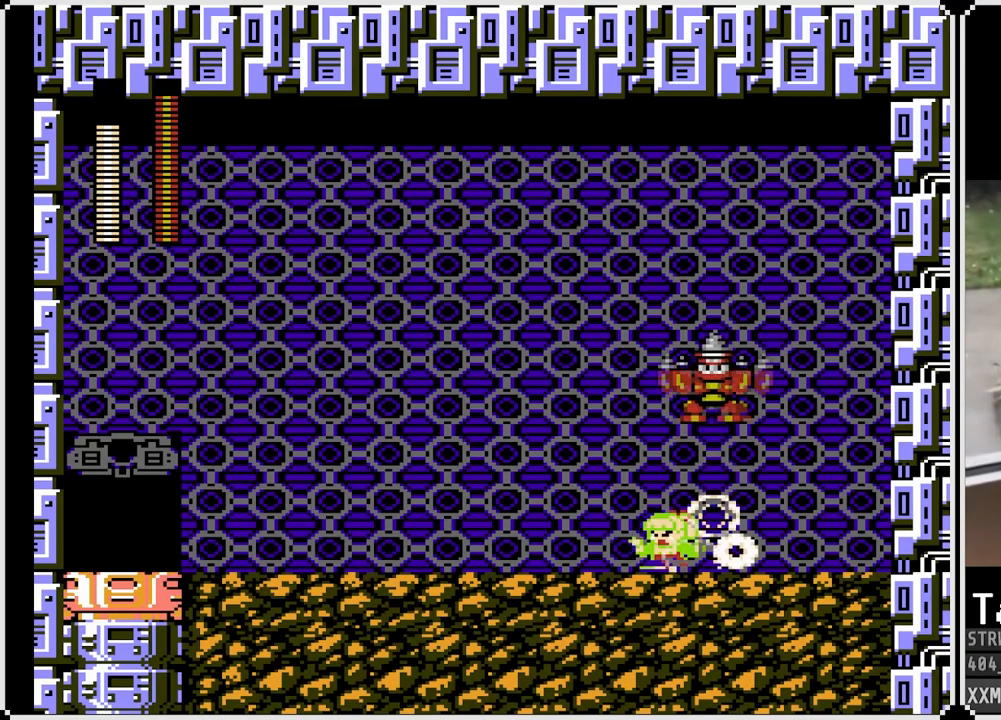
{"buttons": ["SQUARE"], "left_stick": "center", "right_stick": "center", "events": [[333, "DPAD_DOWN", "down"], [350, "DPAD_RIGHT", "down"], [367, "DPAD_LEFT", "up"], [400, "DPAD_DOWN", "up"], [417, "SQUARE", "up"], [483, "SQUARE", "down"], [500, "DPAD_RIGHT", "up"]]}
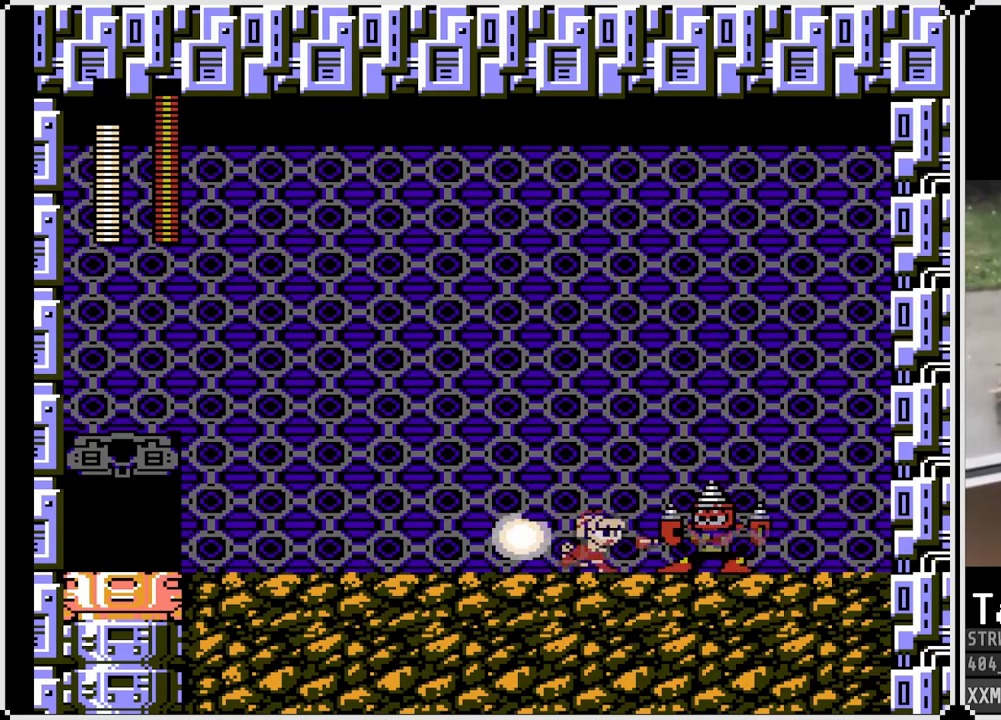
{"buttons": ["SQUARE", "DPAD_LEFT"], "left_stick": "center", "right_stick": "center", "events": [[17, "DPAD_LEFT", "down"]]}
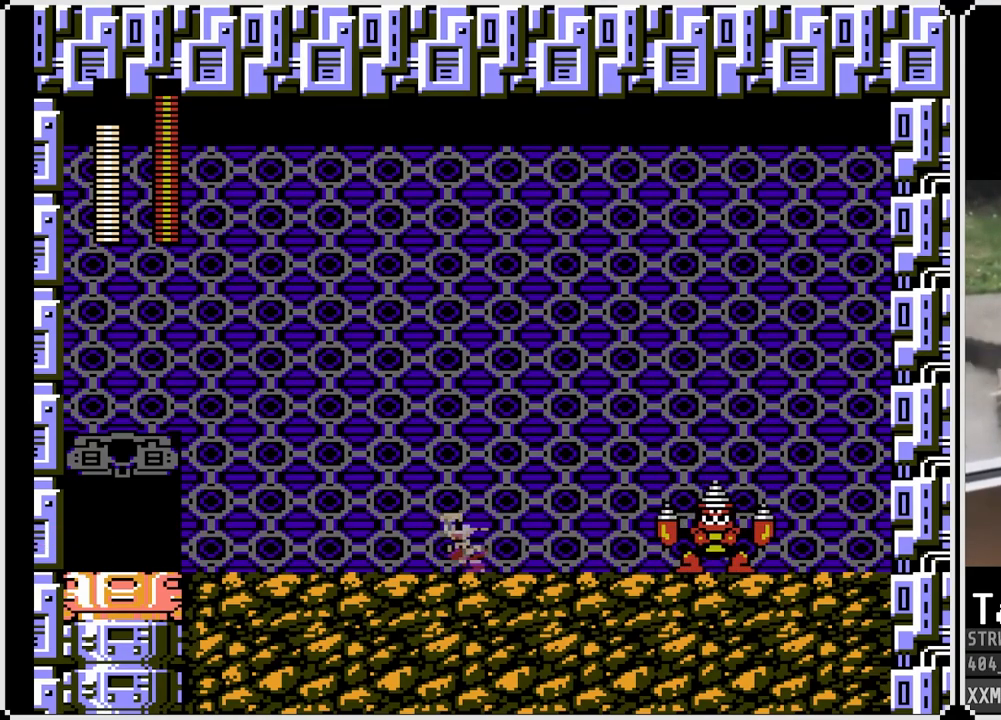
{"buttons": ["SQUARE", "DPAD_RIGHT"], "left_stick": "center", "right_stick": "center", "events": [[450, "DPAD_LEFT", "up"], [450, "DPAD_RIGHT", "down"]]}
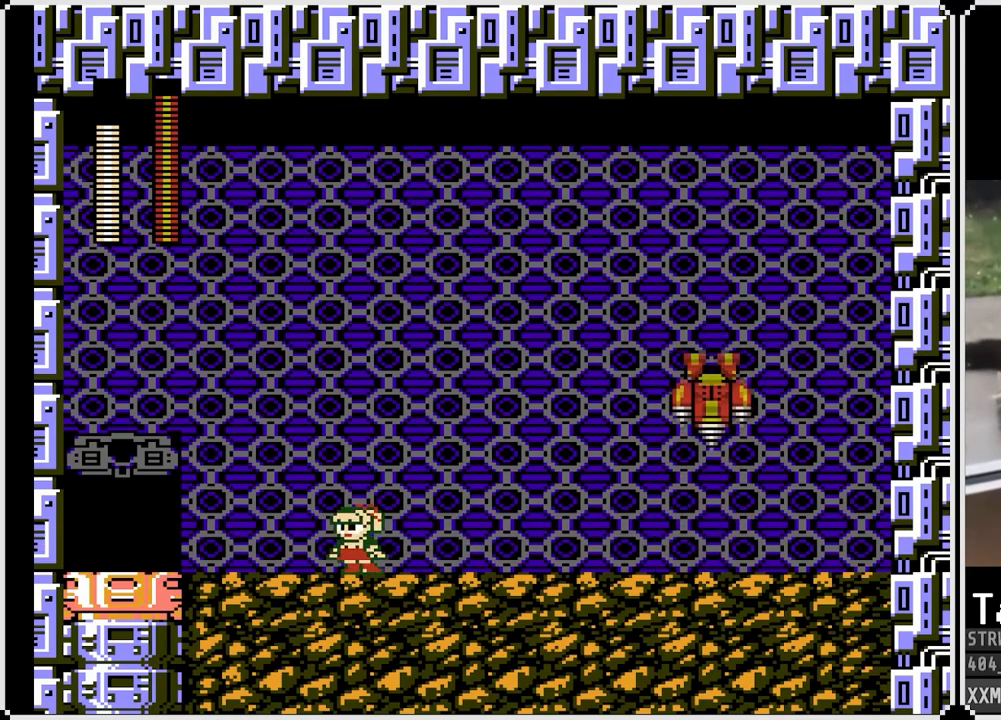
{"buttons": ["SQUARE", "DPAD_LEFT"], "left_stick": "center", "right_stick": "center", "events": [[150, "SQUARE", "up"], [200, "DPAD_RIGHT", "up"], [200, "SQUARE", "down"], [300, "DPAD_LEFT", "down"]]}
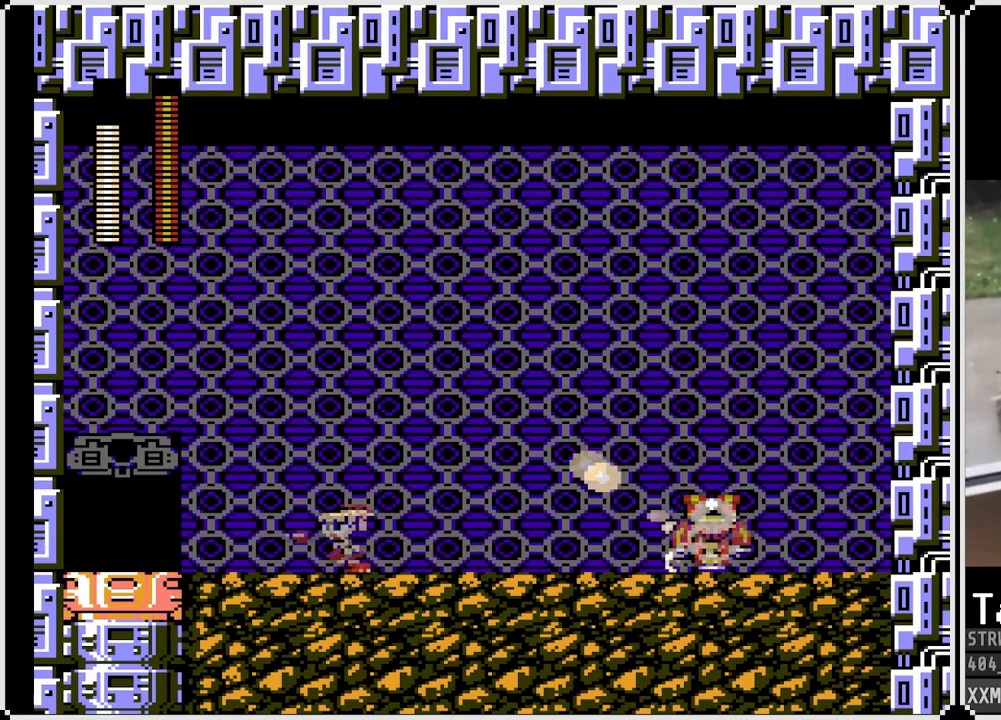
{"buttons": ["SQUARE", "DPAD_RIGHT"], "left_stick": "center", "right_stick": "center", "events": [[433, "DPAD_LEFT", "up"], [450, "DPAD_RIGHT", "down"]]}
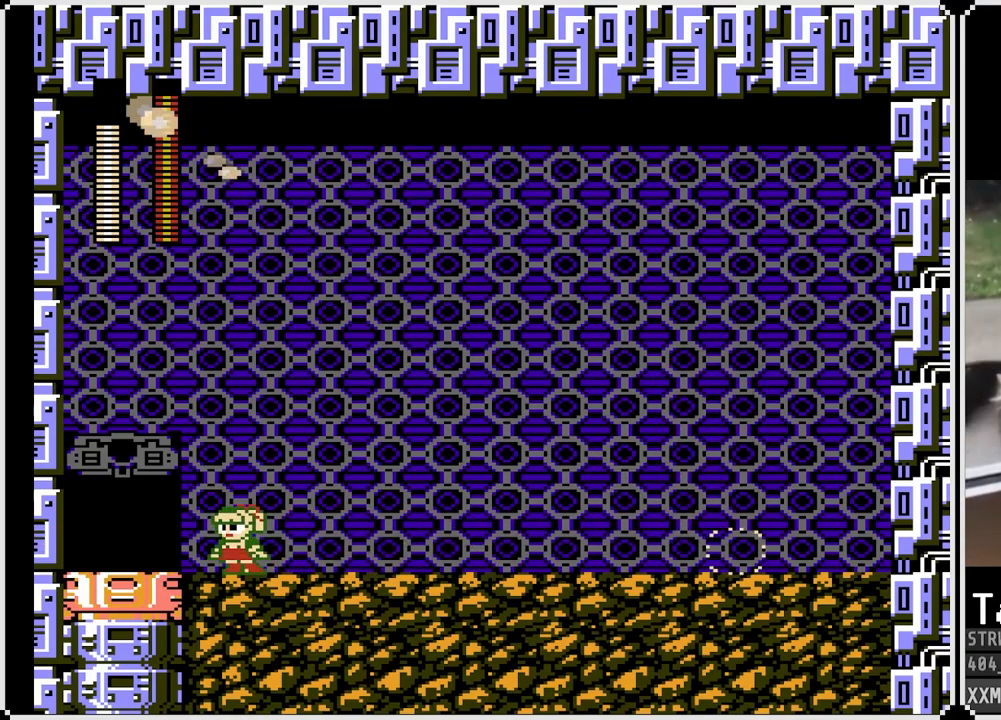
{"buttons": ["SQUARE"], "left_stick": "center", "right_stick": "center", "events": [[167, "DPAD_RIGHT", "up"]]}
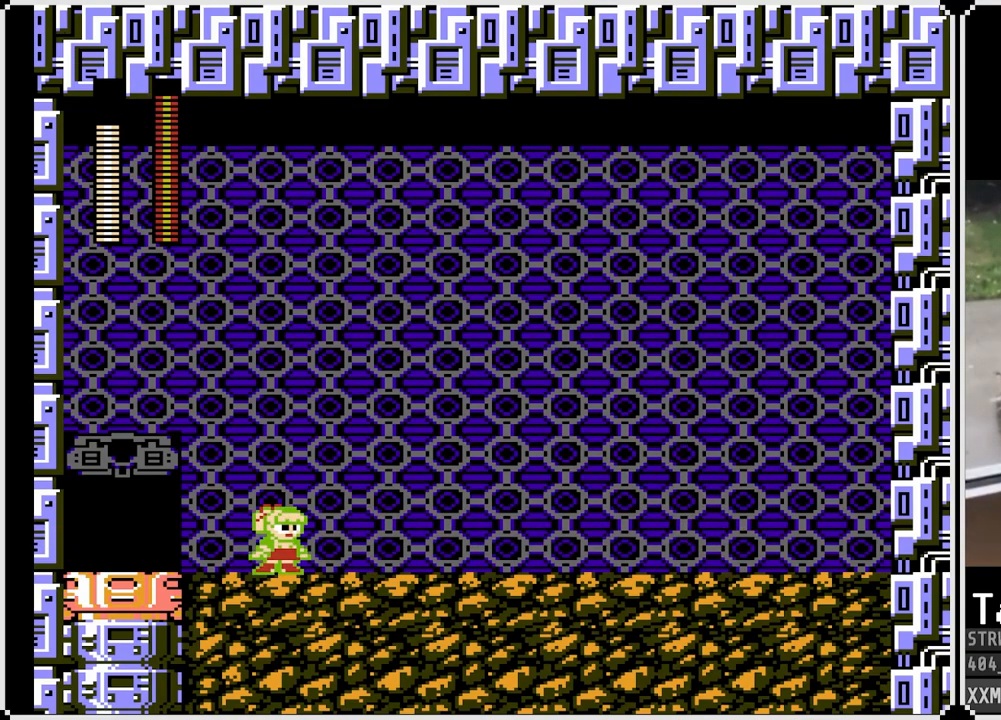
{"buttons": ["SQUARE", "DPAD_DOWN", "DPAD_RIGHT"], "left_stick": "center", "right_stick": "center", "events": [[67, "DPAD_DOWN", "down"], [133, "CROSS", "down"], [367, "CROSS", "up"], [383, "DPAD_RIGHT", "down"]]}